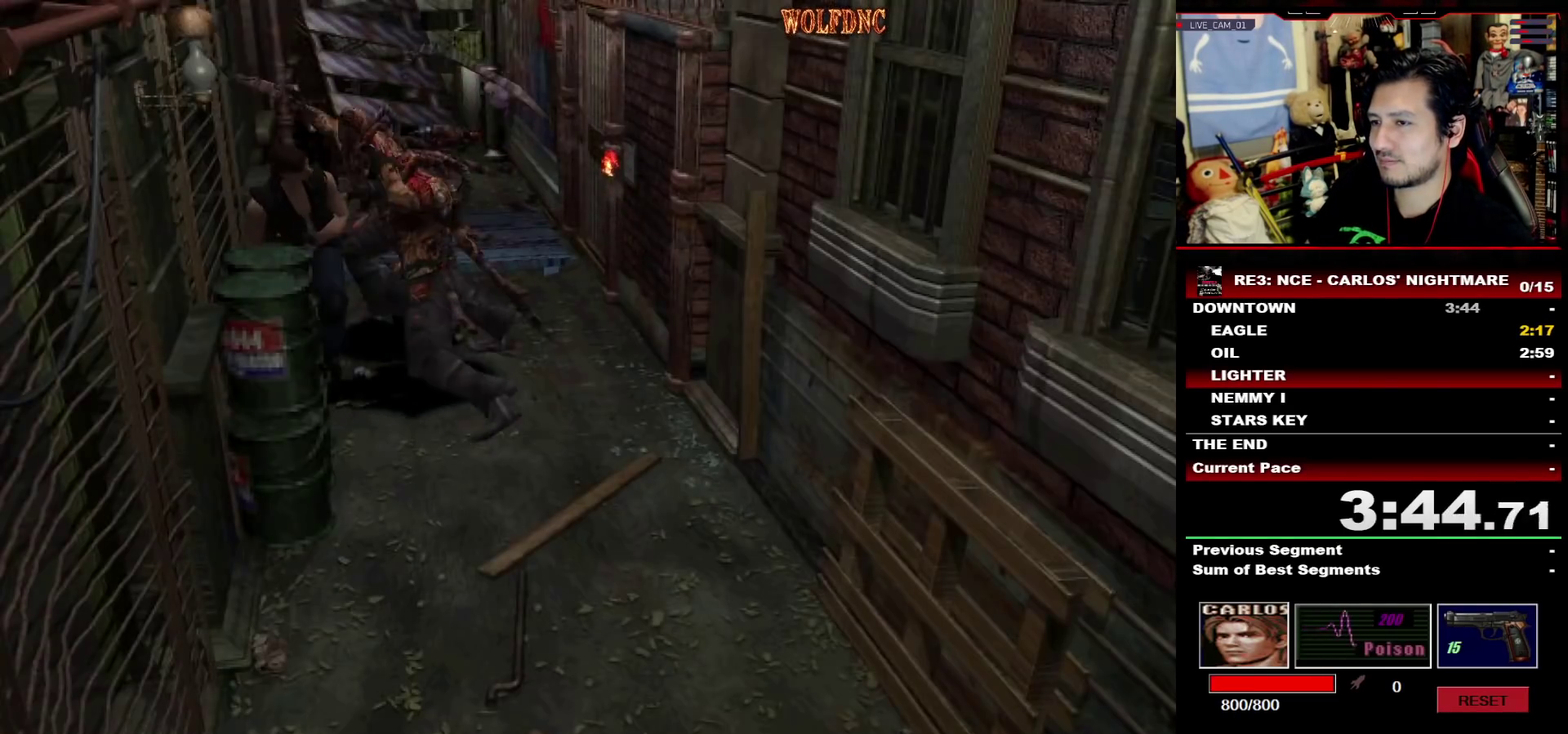
Gameplay with a controller (PlayStation layout); each line is a JSON object with the inputs held at the frame after it. "events" lists button and stick changes between this image and that frame as [ms after this image, input, new state], when the widget could be followed in between. Not read: L3 R3.
{"buttons": ["DPAD_LEFT"], "events": [[433, "DPAD_UP", "up"], [483, "SQUARE", "up"]]}
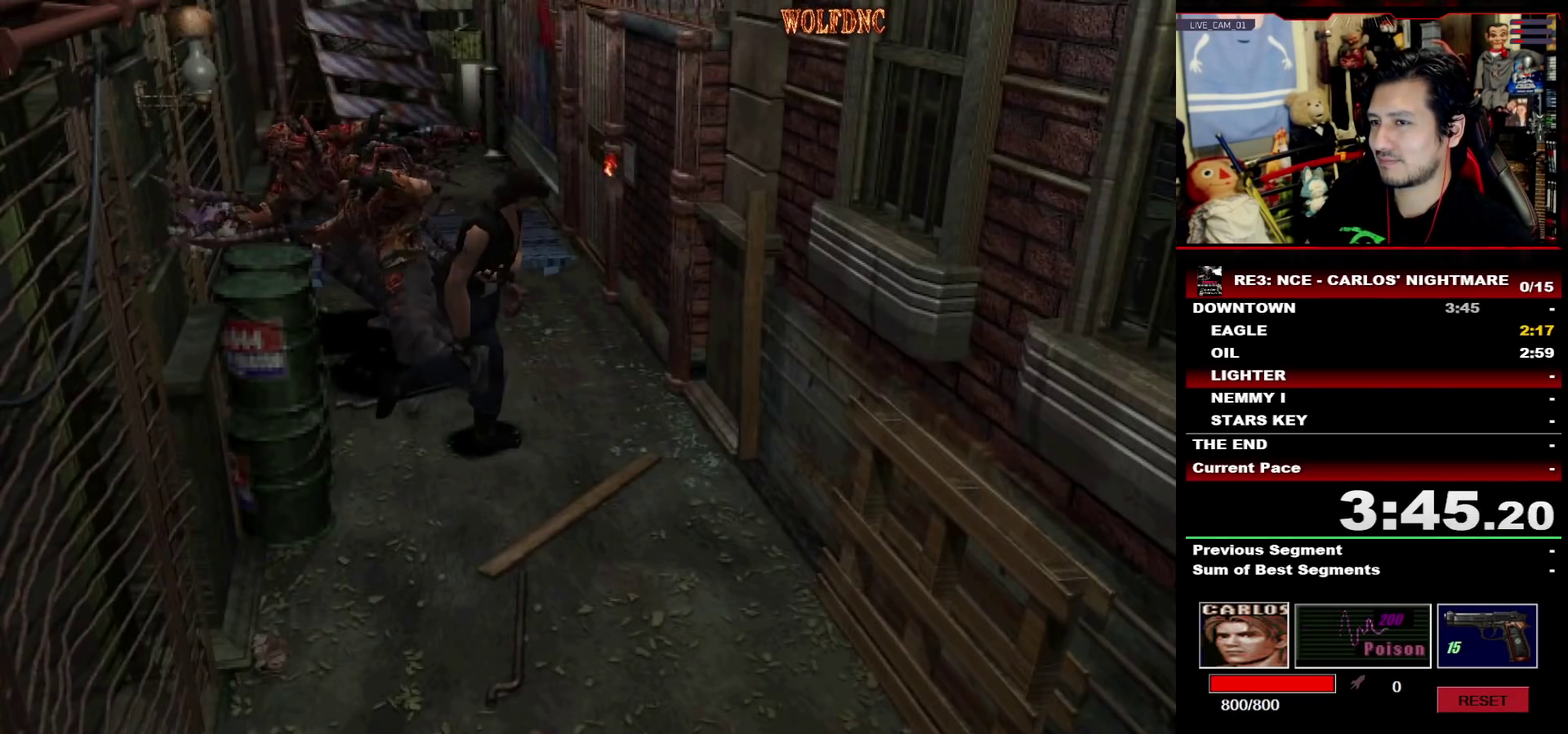
{"buttons": ["SQUARE", "DPAD_UP", "DPAD_LEFT"], "events": [[167, "SQUARE", "down"], [300, "DPAD_UP", "down"]]}
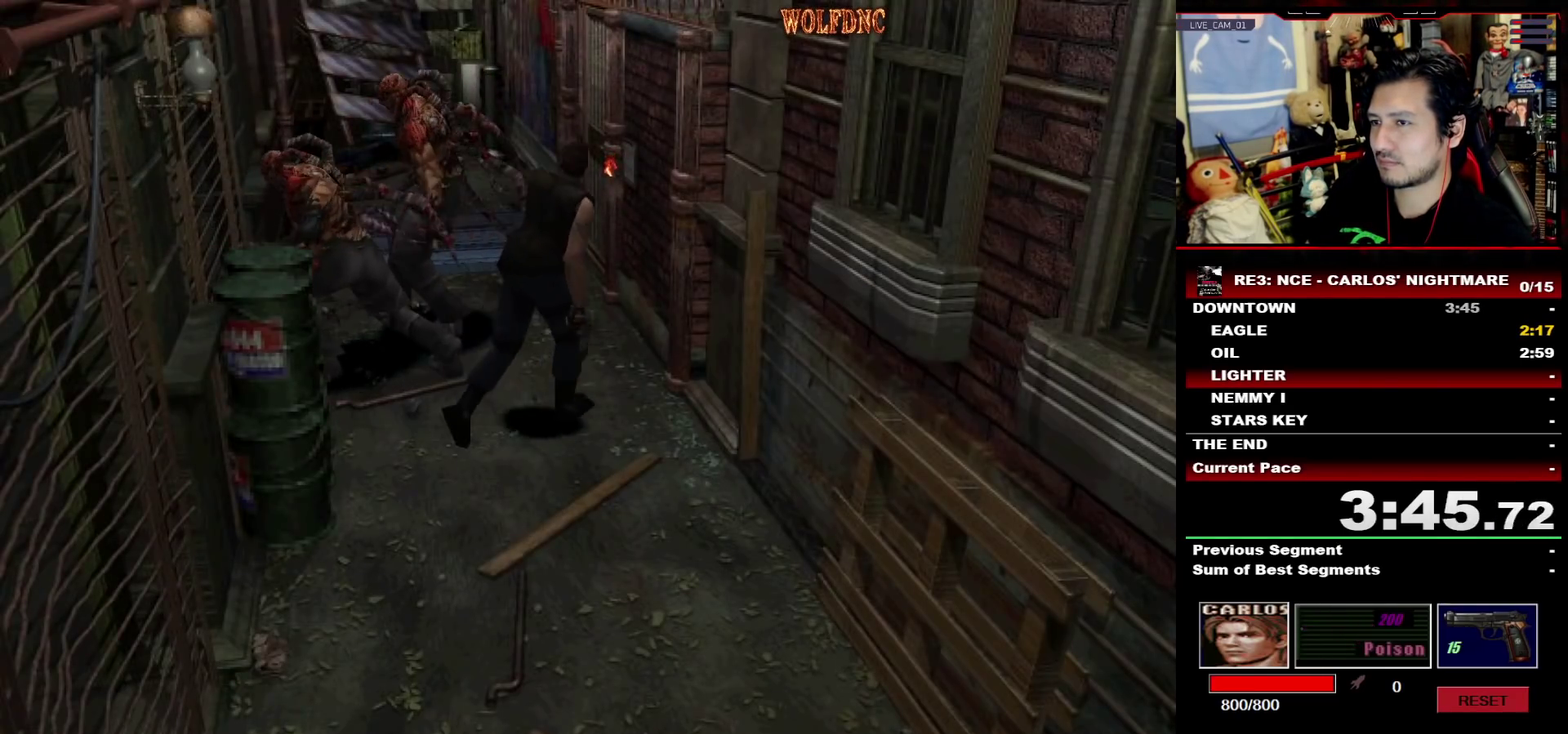
{"buttons": ["SQUARE", "DPAD_UP", "DPAD_RIGHT"], "events": [[317, "DPAD_LEFT", "up"], [417, "DPAD_RIGHT", "down"]]}
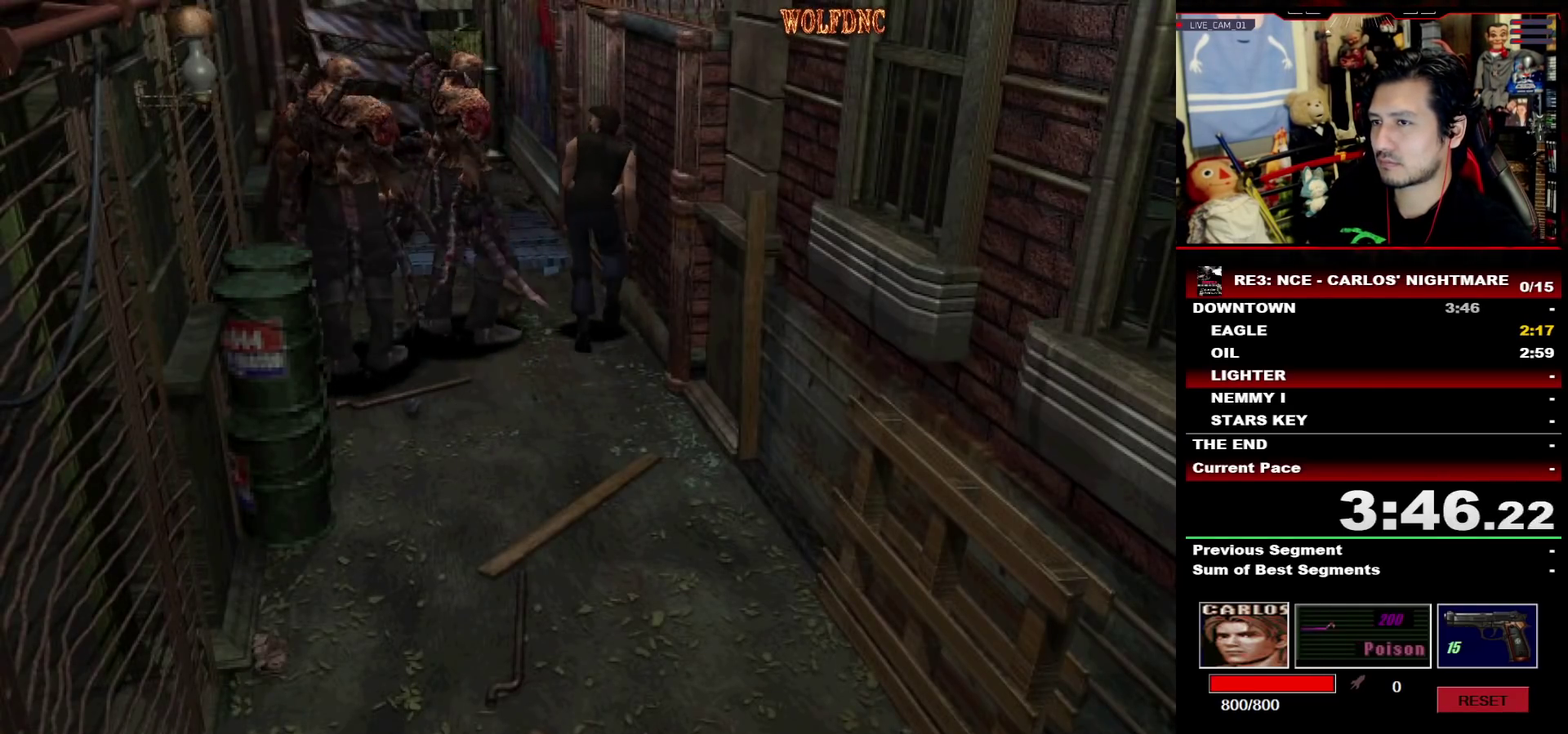
{"buttons": ["SQUARE", "DPAD_UP", "DPAD_RIGHT"]}
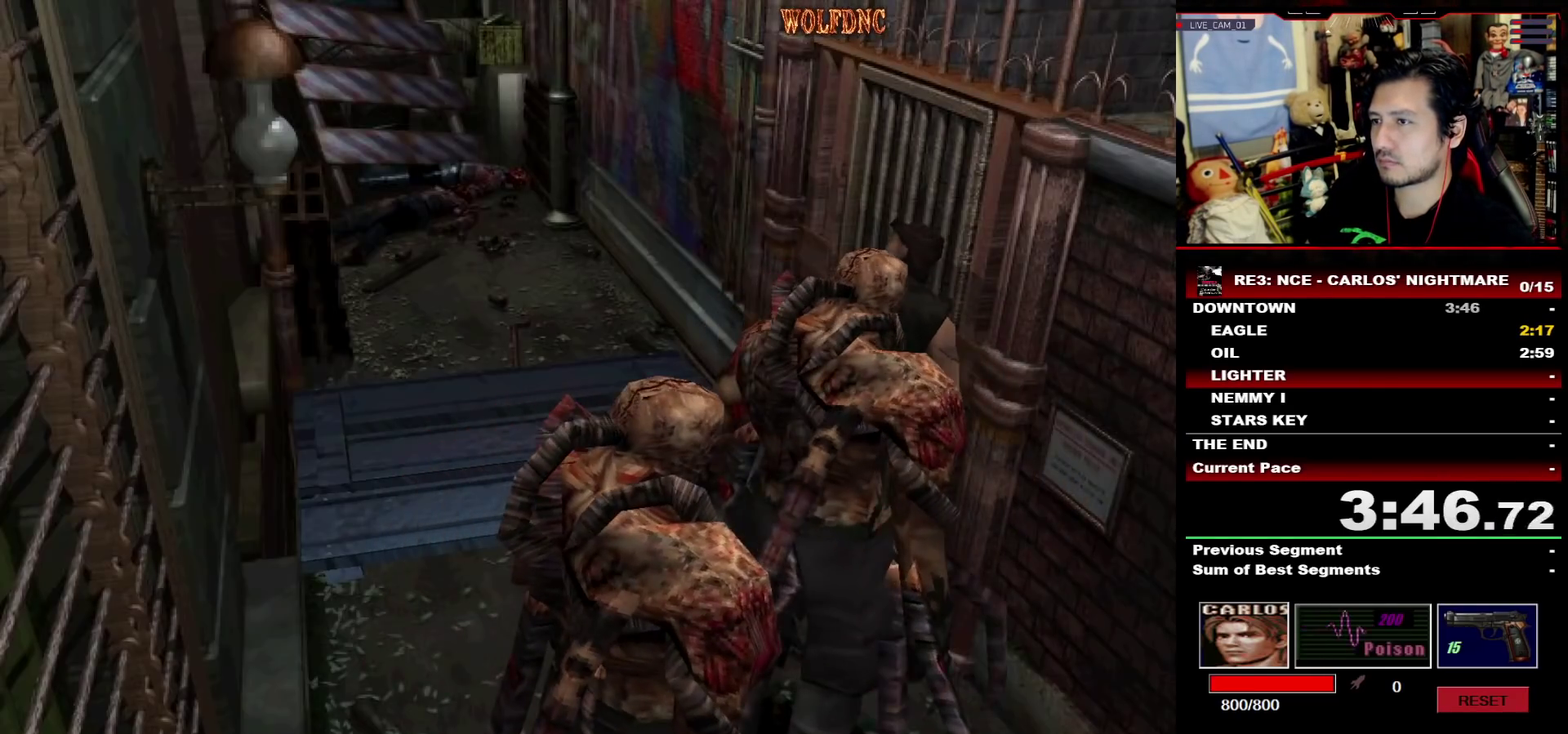
{"buttons": ["SQUARE", "DPAD_UP"]}
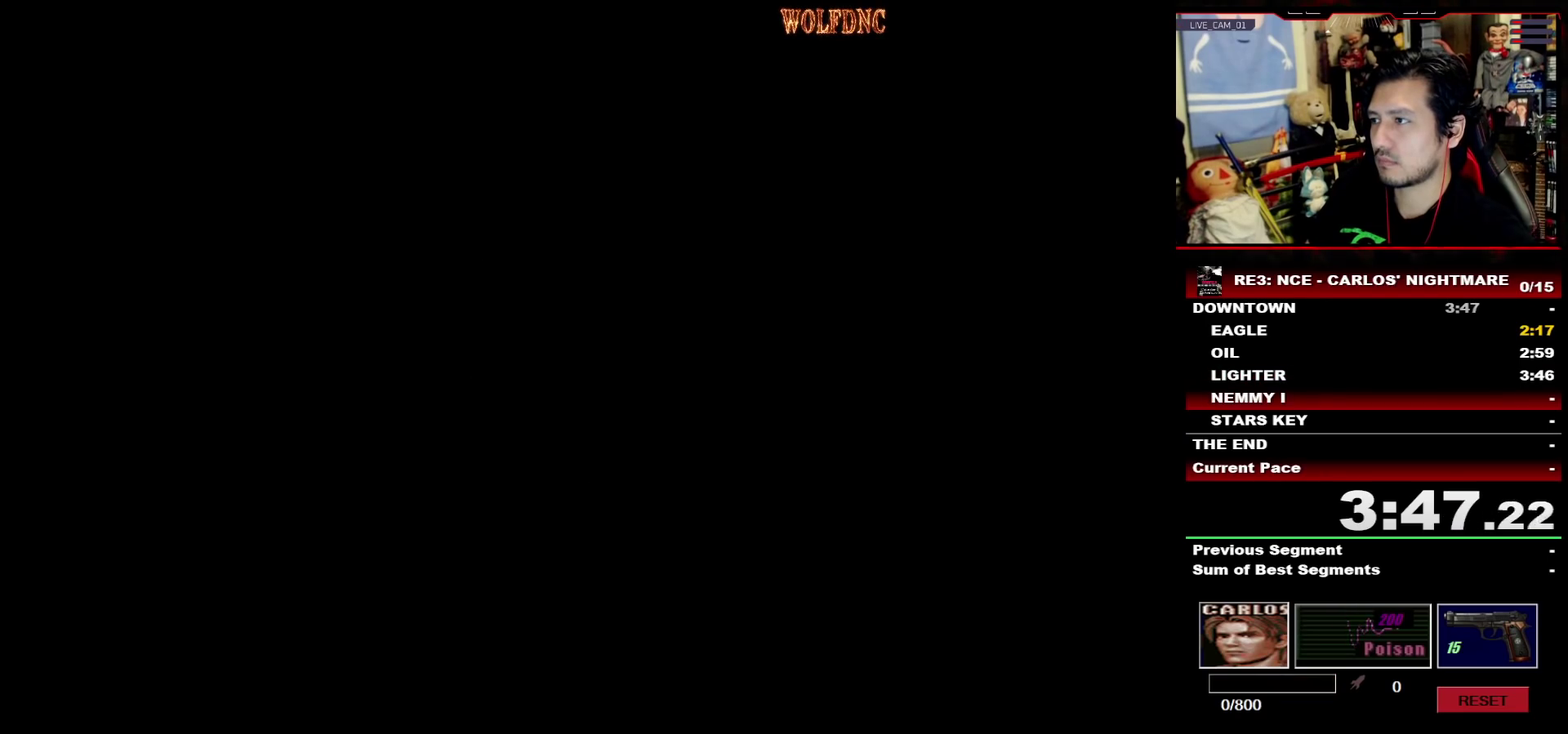
{"buttons": ["SQUARE", "DPAD_UP", "DPAD_RIGHT"], "events": [[367, "DPAD_RIGHT", "down"]]}
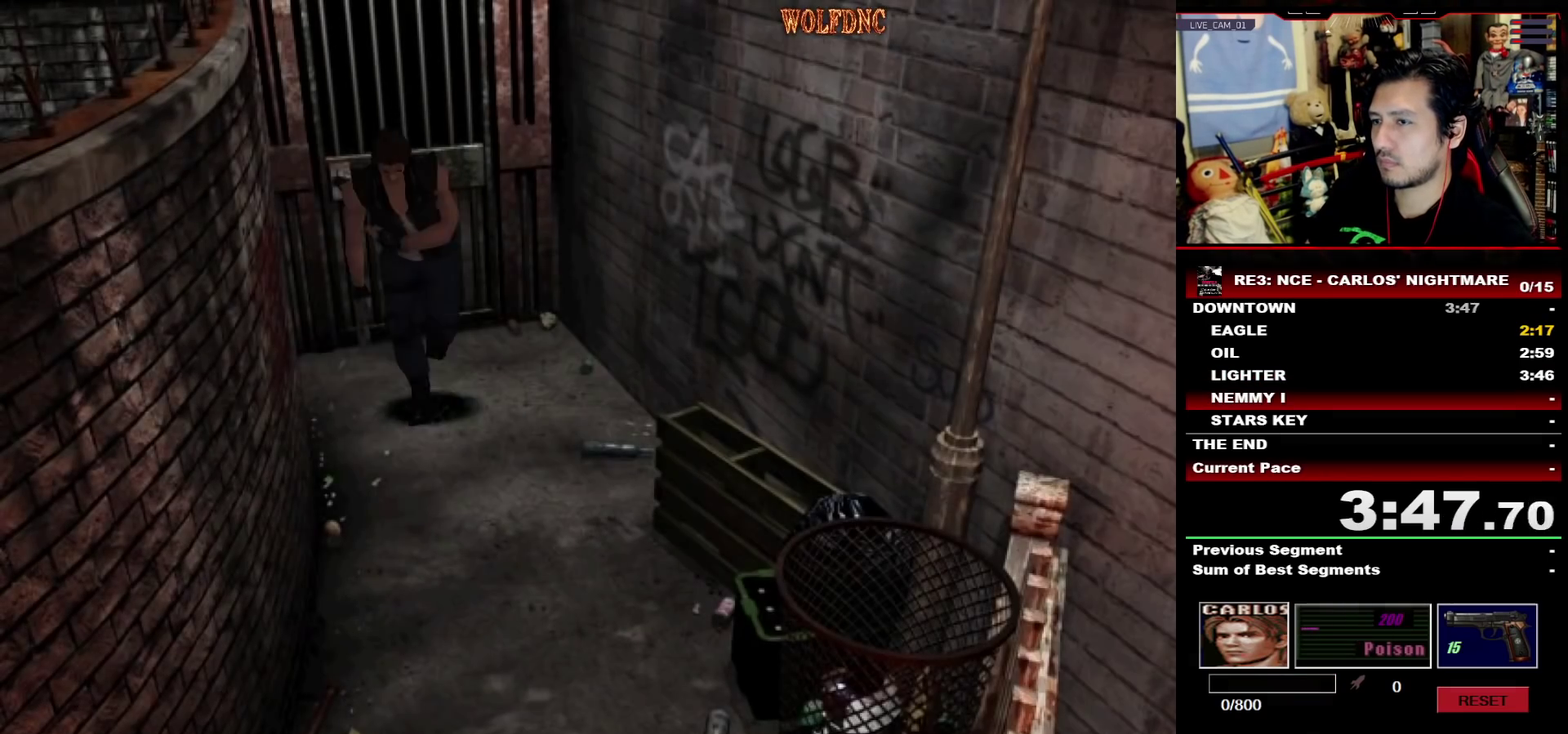
{"buttons": ["SQUARE", "DPAD_UP"], "events": [[50, "DPAD_RIGHT", "up"], [283, "DPAD_LEFT", "down"], [383, "DPAD_LEFT", "up"]]}
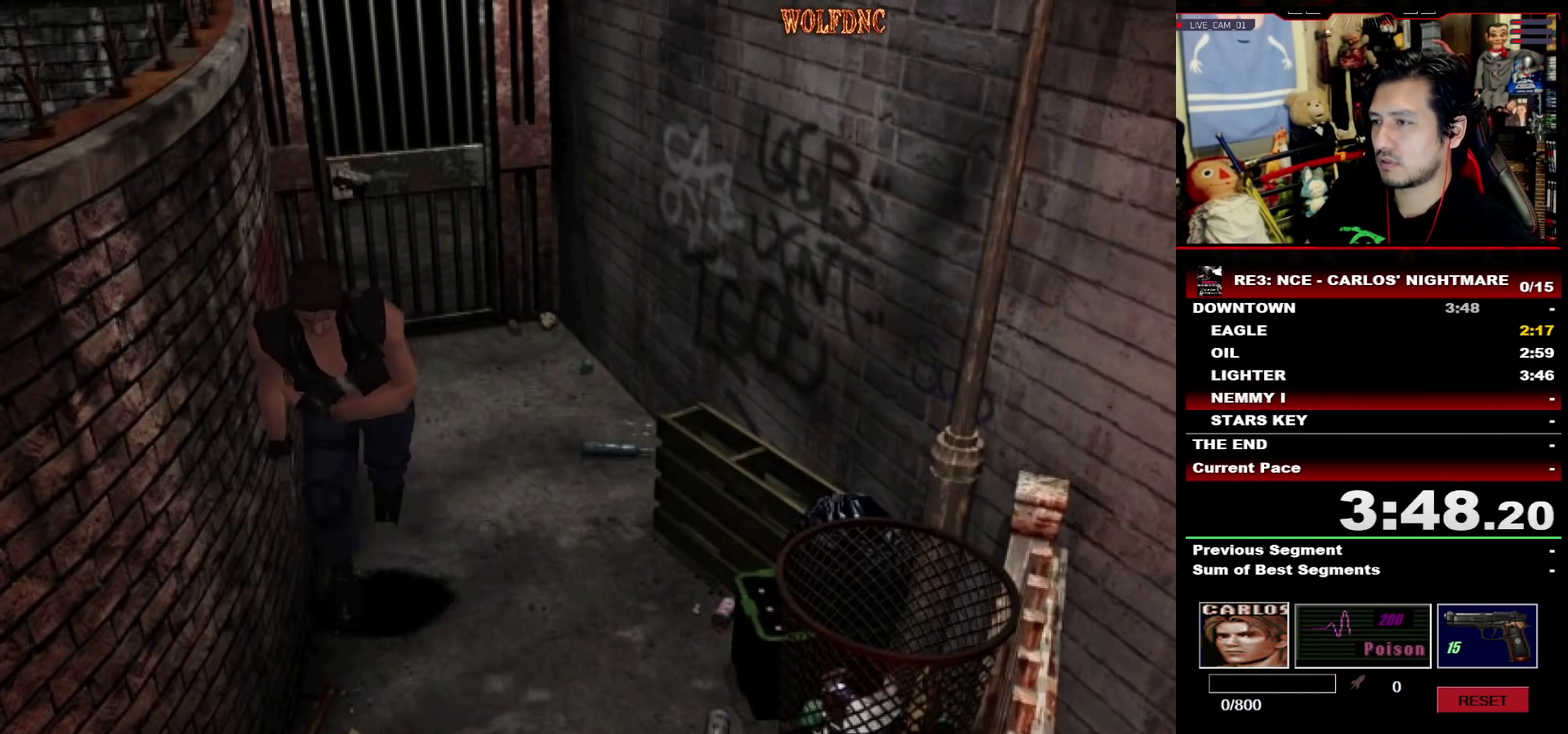
{"buttons": ["SQUARE", "DPAD_UP"], "events": []}
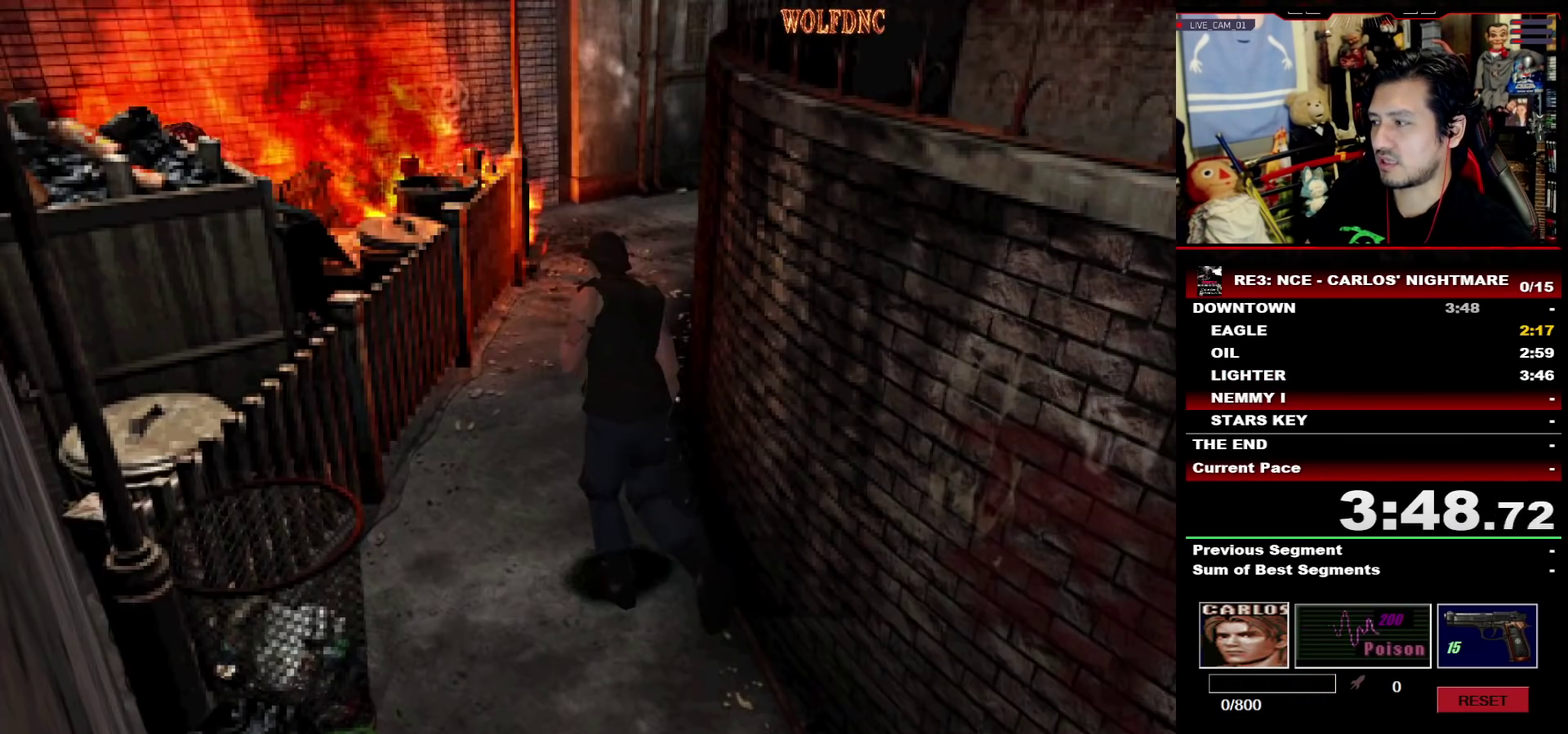
{"buttons": ["SQUARE", "DPAD_UP", "DPAD_RIGHT"], "events": [[467, "DPAD_RIGHT", "down"]]}
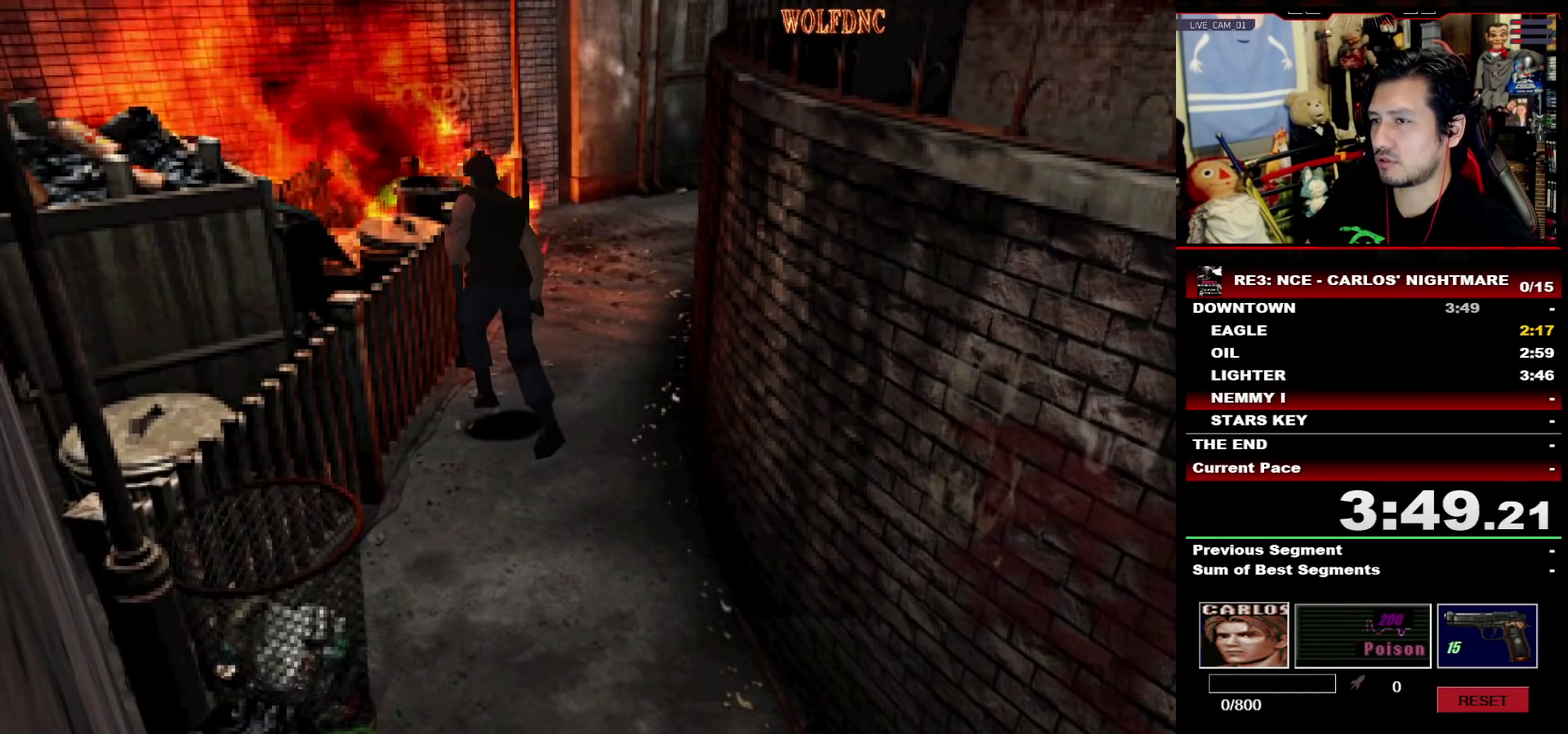
{"buttons": ["SQUARE", "DPAD_UP"], "events": [[150, "DPAD_RIGHT", "up"], [283, "DPAD_RIGHT", "down"], [333, "DPAD_RIGHT", "up"]]}
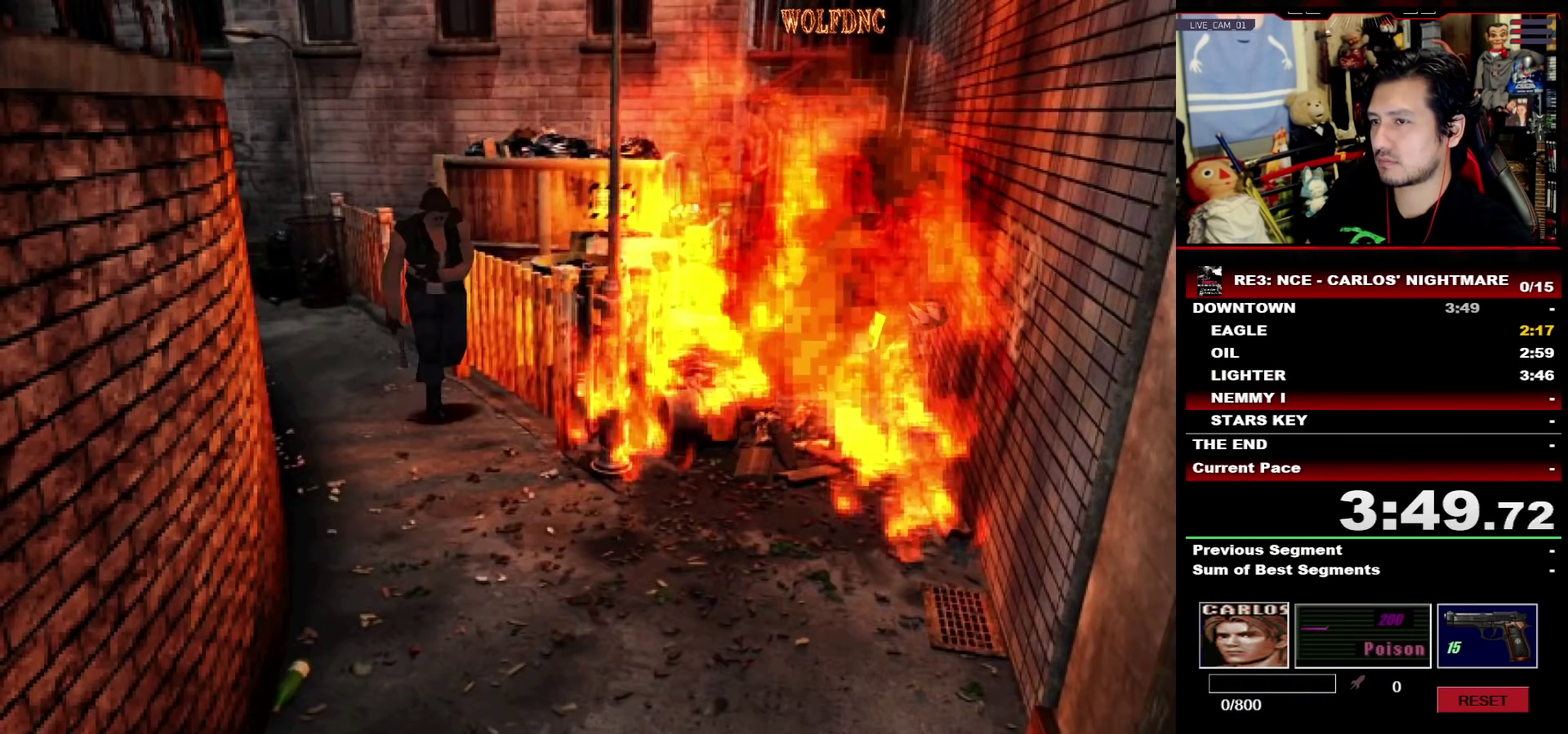
{"buttons": [], "events": [[500, "DPAD_UP", "up"], [500, "SQUARE", "up"]]}
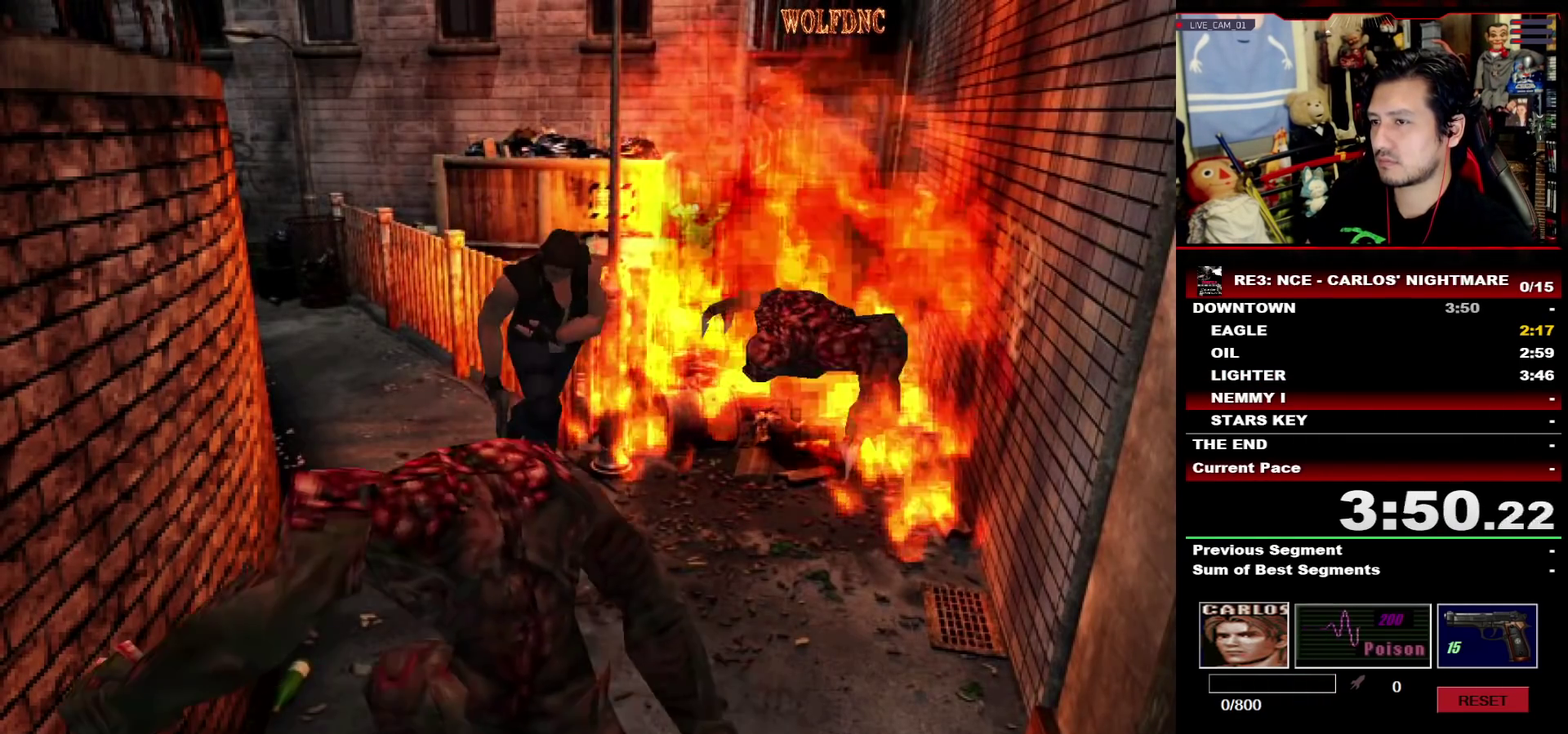
{"buttons": ["SQUARE", "DPAD_UP", "DPAD_RIGHT"], "events": [[183, "DPAD_LEFT", "down"], [267, "DPAD_UP", "down"], [317, "DPAD_LEFT", "up"], [317, "SQUARE", "down"], [417, "DPAD_RIGHT", "down"]]}
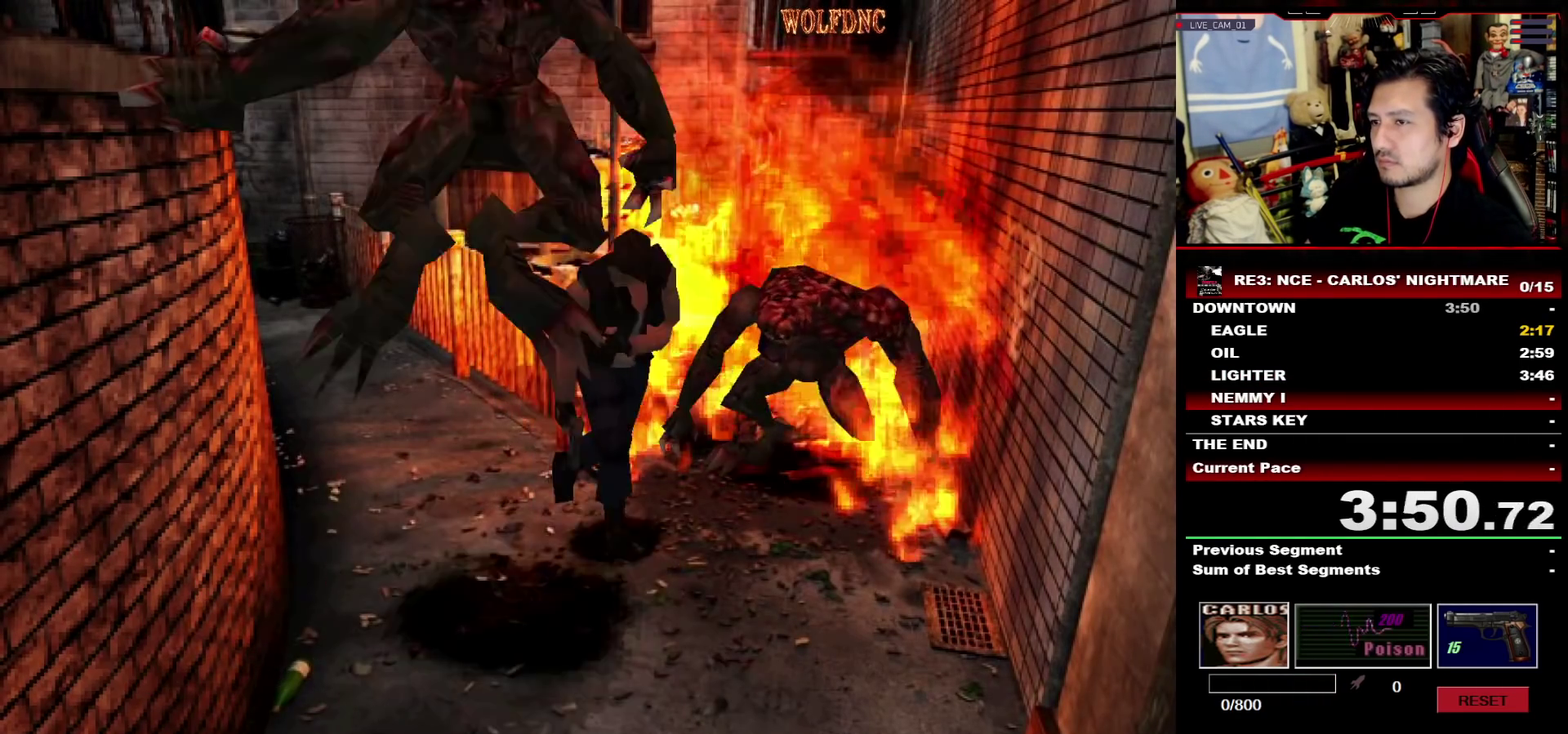
{"buttons": ["SQUARE", "DPAD_UP"], "events": [[100, "DPAD_RIGHT", "up"], [200, "DPAD_RIGHT", "down"], [383, "DPAD_RIGHT", "up"]]}
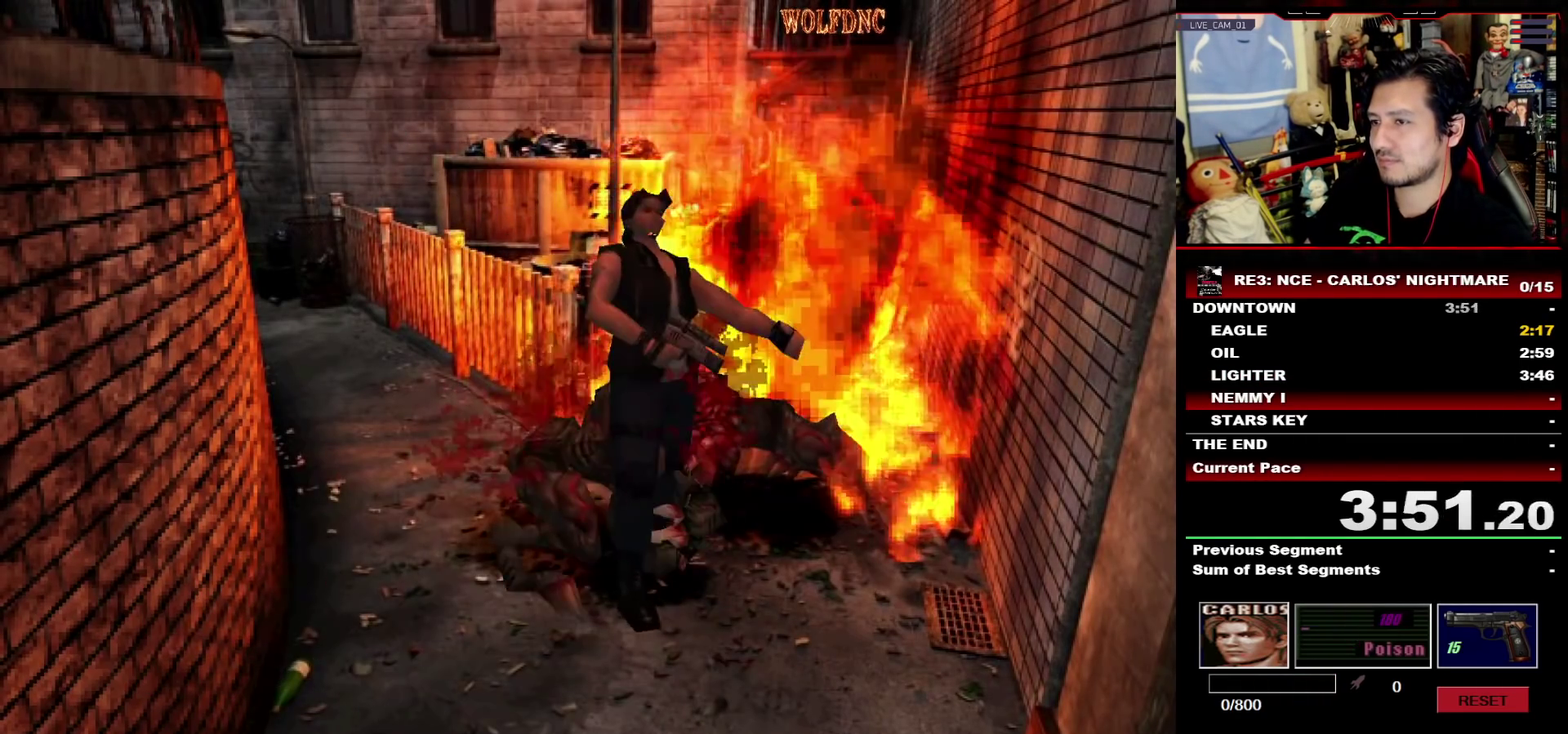
{"buttons": ["SQUARE", "DPAD_UP", "DPAD_RIGHT"], "events": [[217, "DPAD_RIGHT", "down"]]}
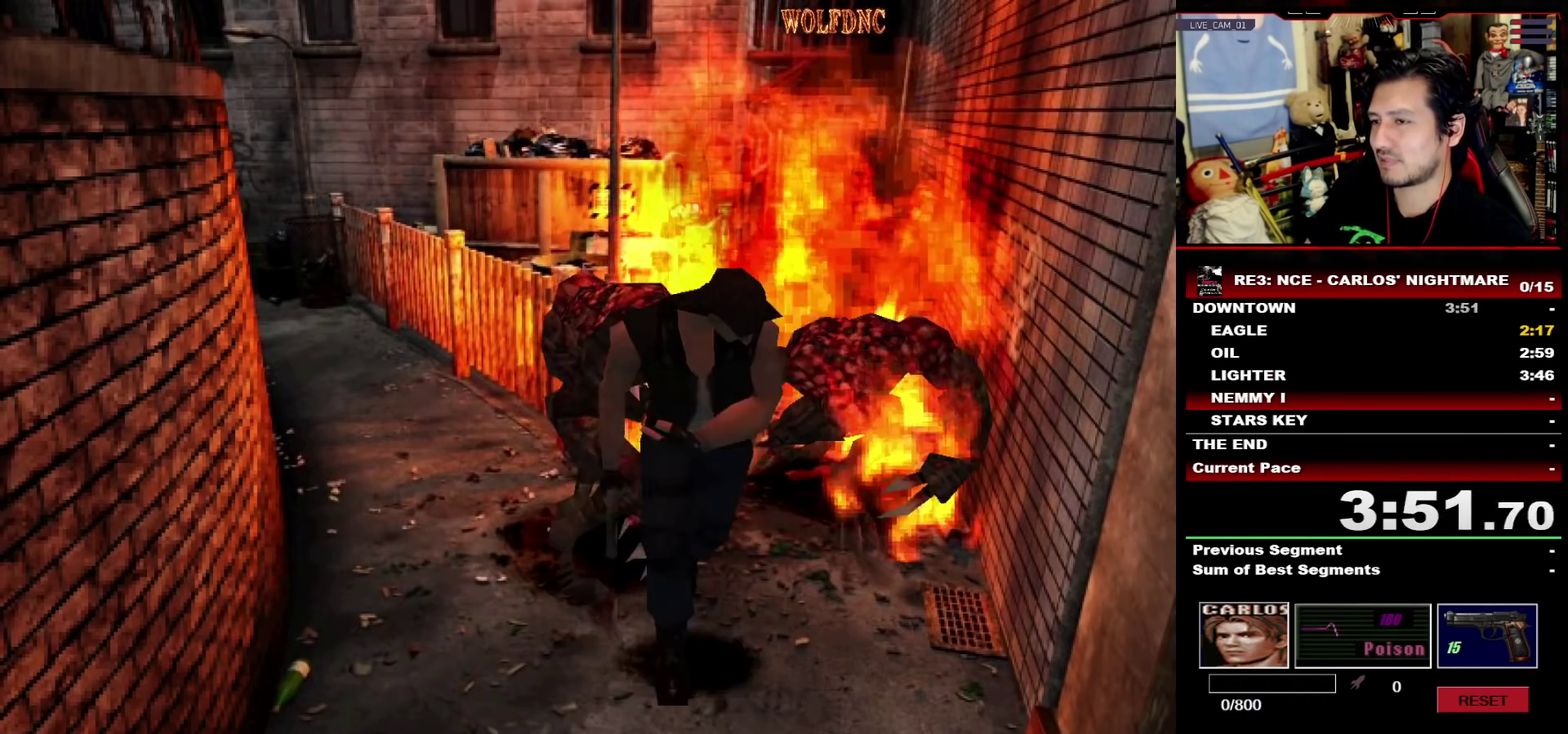
{"buttons": ["SQUARE", "DPAD_UP"], "events": [[83, "DPAD_RIGHT", "up"]]}
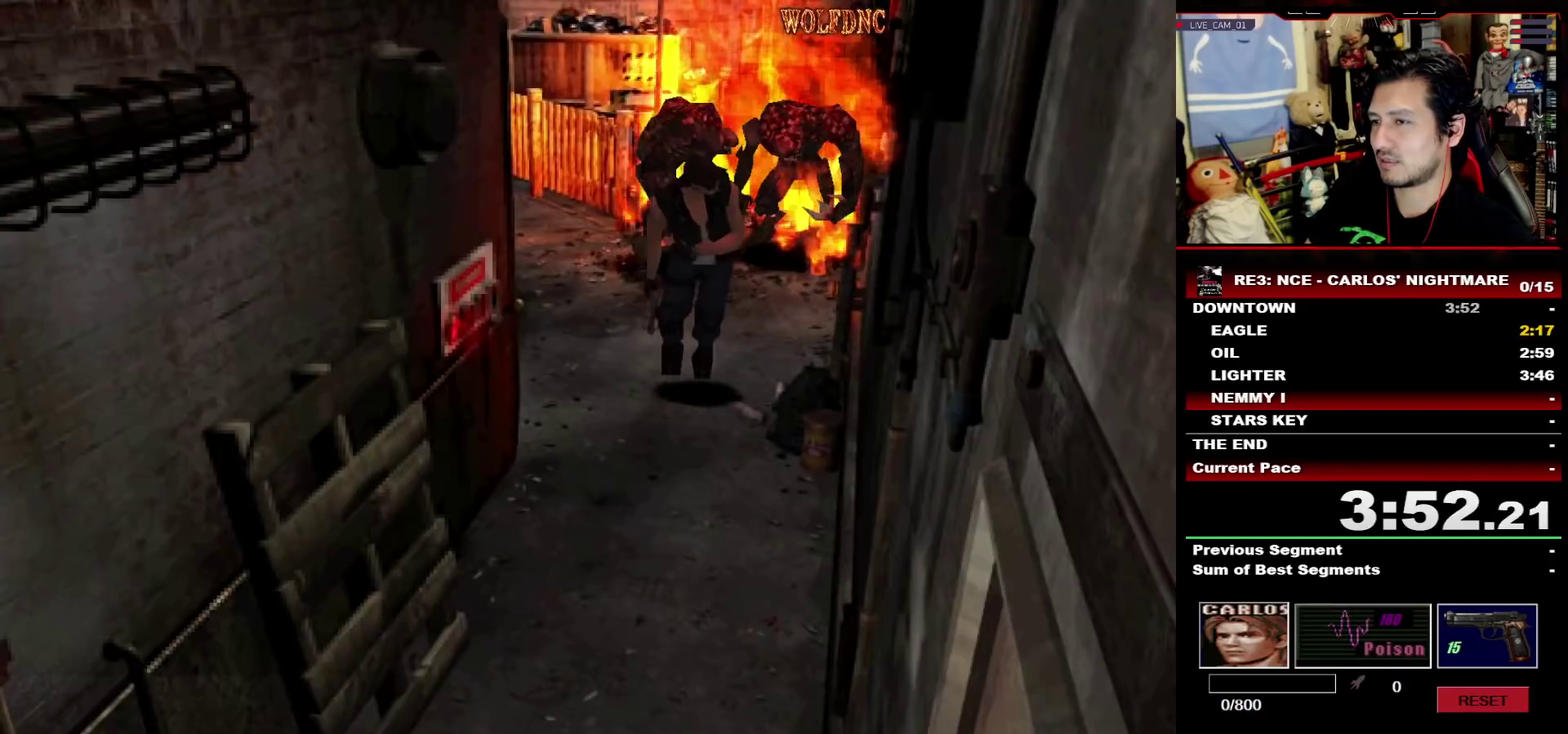
{"buttons": ["SQUARE", "DPAD_UP"], "events": []}
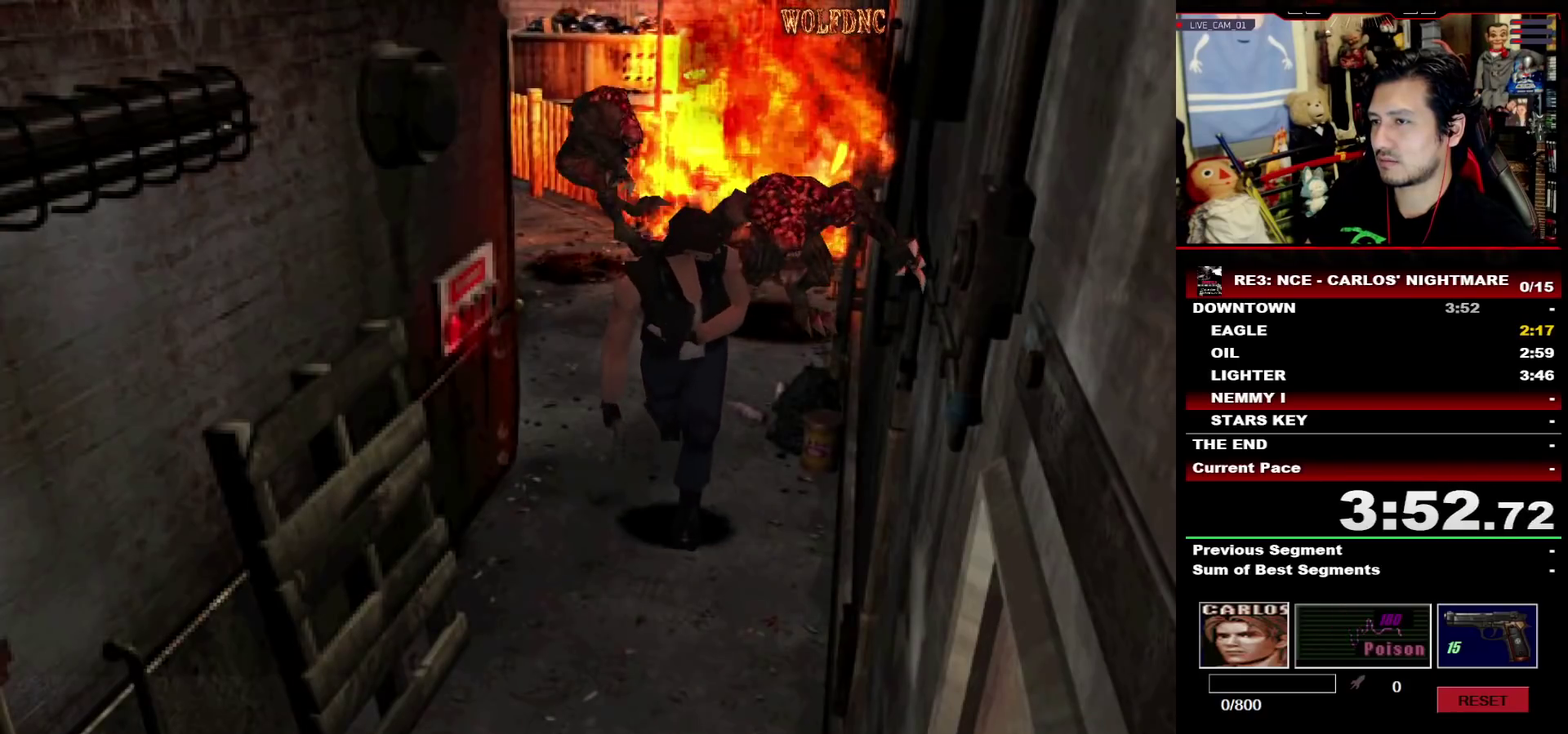
{"buttons": ["SQUARE", "DPAD_UP"], "events": []}
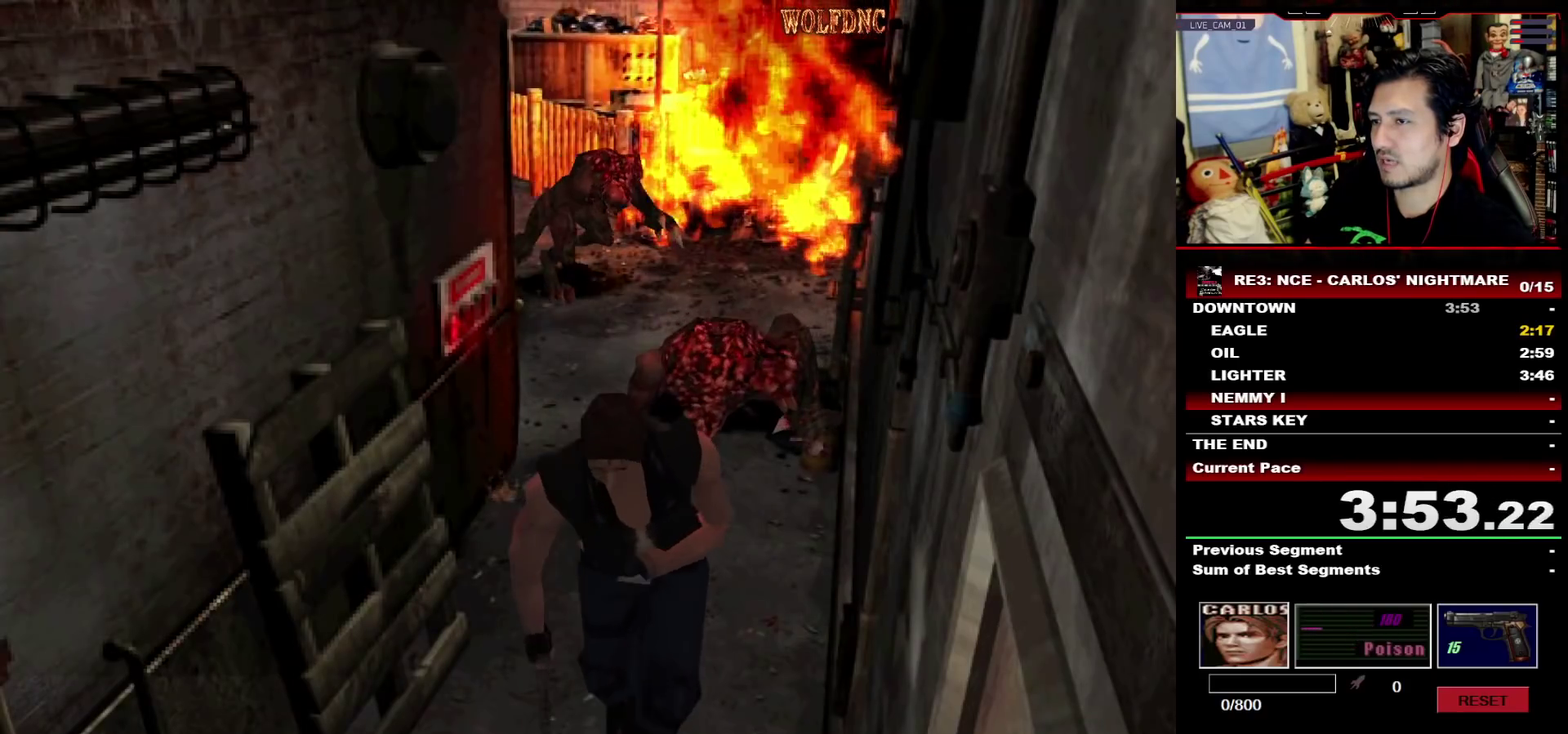
{"buttons": ["CROSS", "SQUARE", "DPAD_UP", "DPAD_LEFT"], "events": [[33, "DPAD_LEFT", "down"], [183, "CROSS", "down"], [267, "DPAD_LEFT", "up"], [367, "DPAD_LEFT", "down"]]}
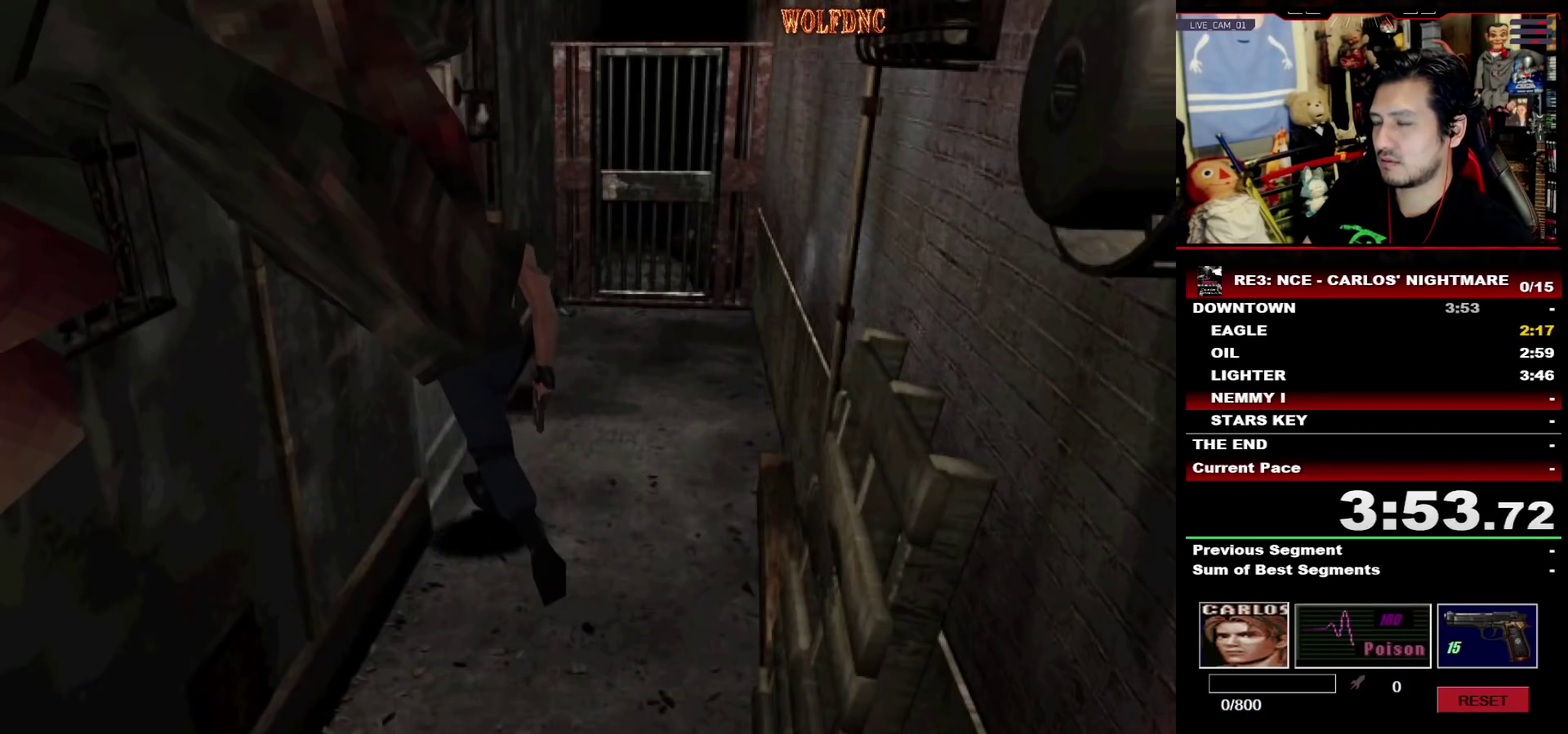
{"buttons": [], "events": [[200, "DPAD_LEFT", "up"], [333, "CROSS", "up"], [333, "SQUARE", "up"], [383, "DPAD_UP", "up"]]}
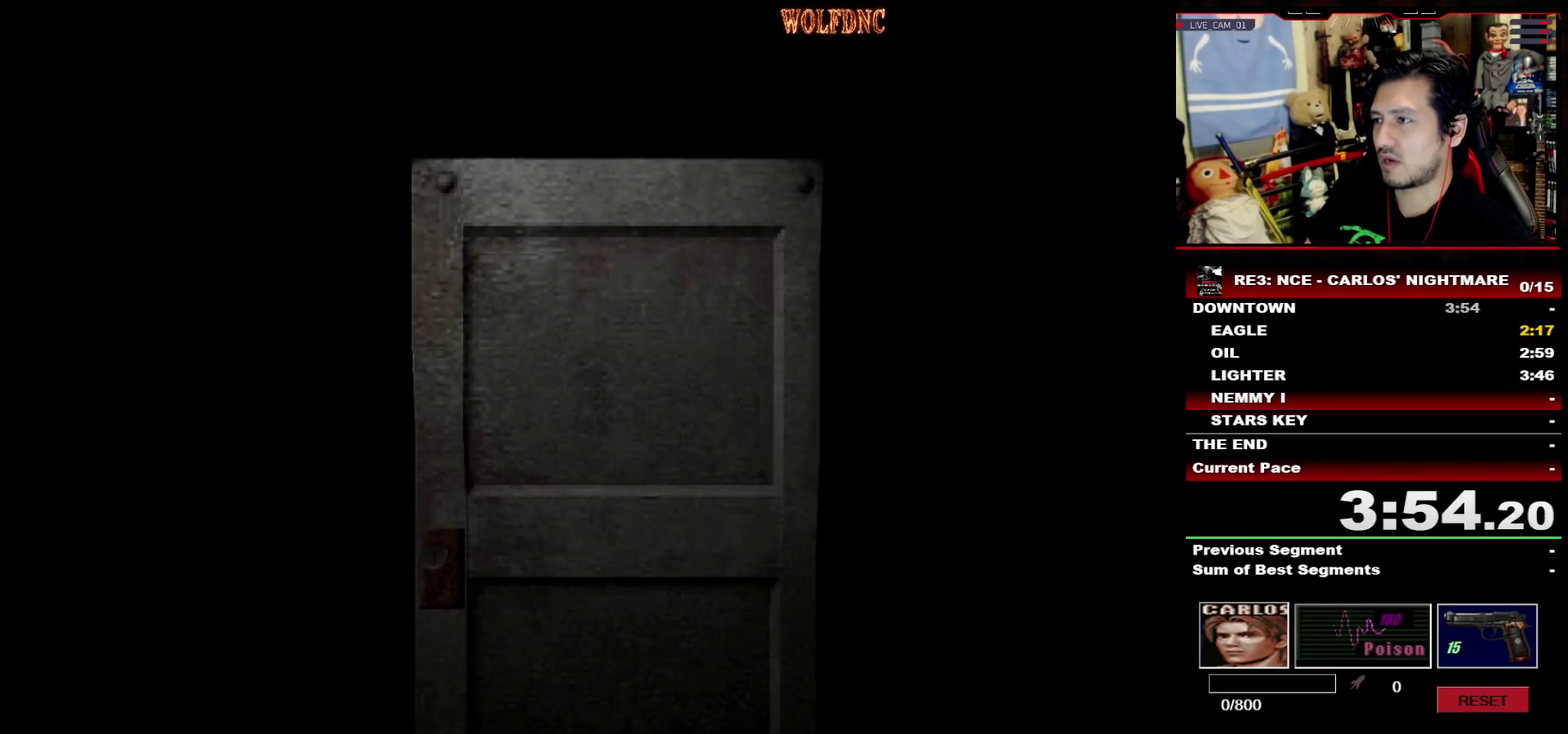
{"buttons": ["DPAD_UP"], "events": [[33, "DPAD_LEFT", "down"], [267, "DPAD_LEFT", "up"], [267, "DPAD_UP", "down"]]}
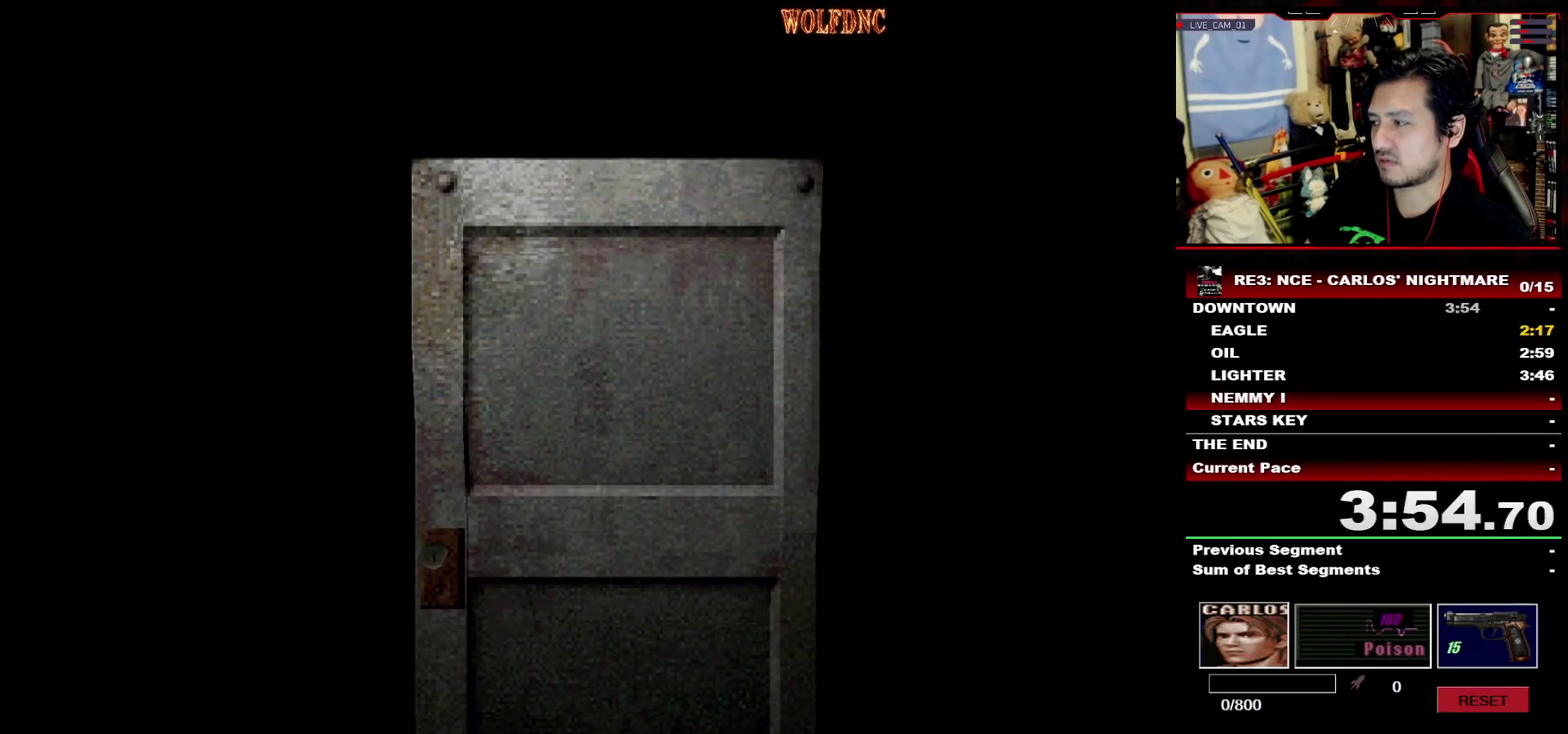
{"buttons": ["SQUARE", "DPAD_UP", "DPAD_LEFT"], "events": [[83, "SELECT", "down"], [83, "SQUARE", "down"], [183, "SELECT", "up"], [417, "DPAD_LEFT", "down"]]}
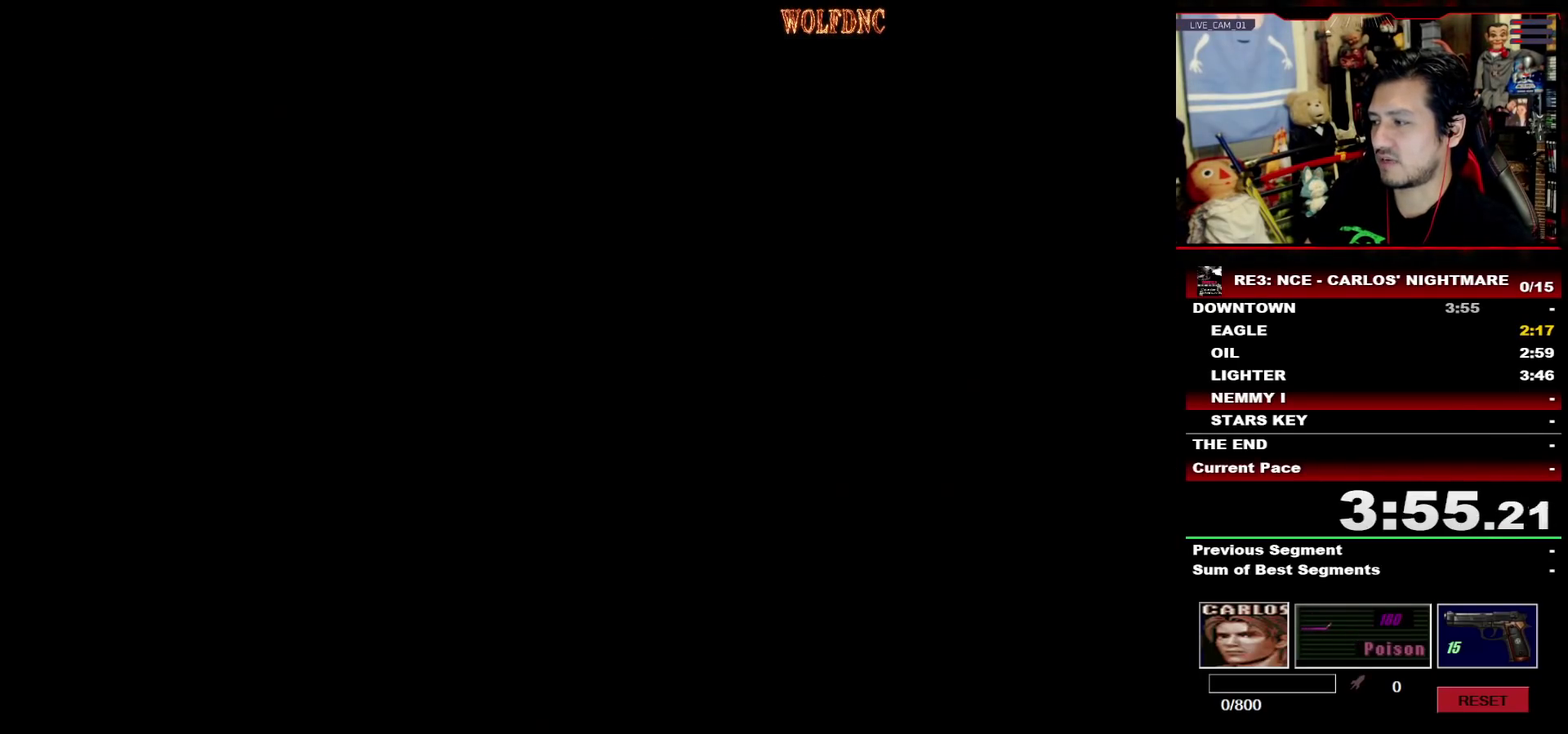
{"buttons": ["CROSS", "SQUARE", "DPAD_UP", "DPAD_RIGHT"], "events": [[100, "CROSS", "down"], [100, "DPAD_LEFT", "up"], [200, "CROSS", "up"], [283, "CROSS", "down"], [383, "CROSS", "up"], [433, "CROSS", "down"], [433, "DPAD_RIGHT", "down"]]}
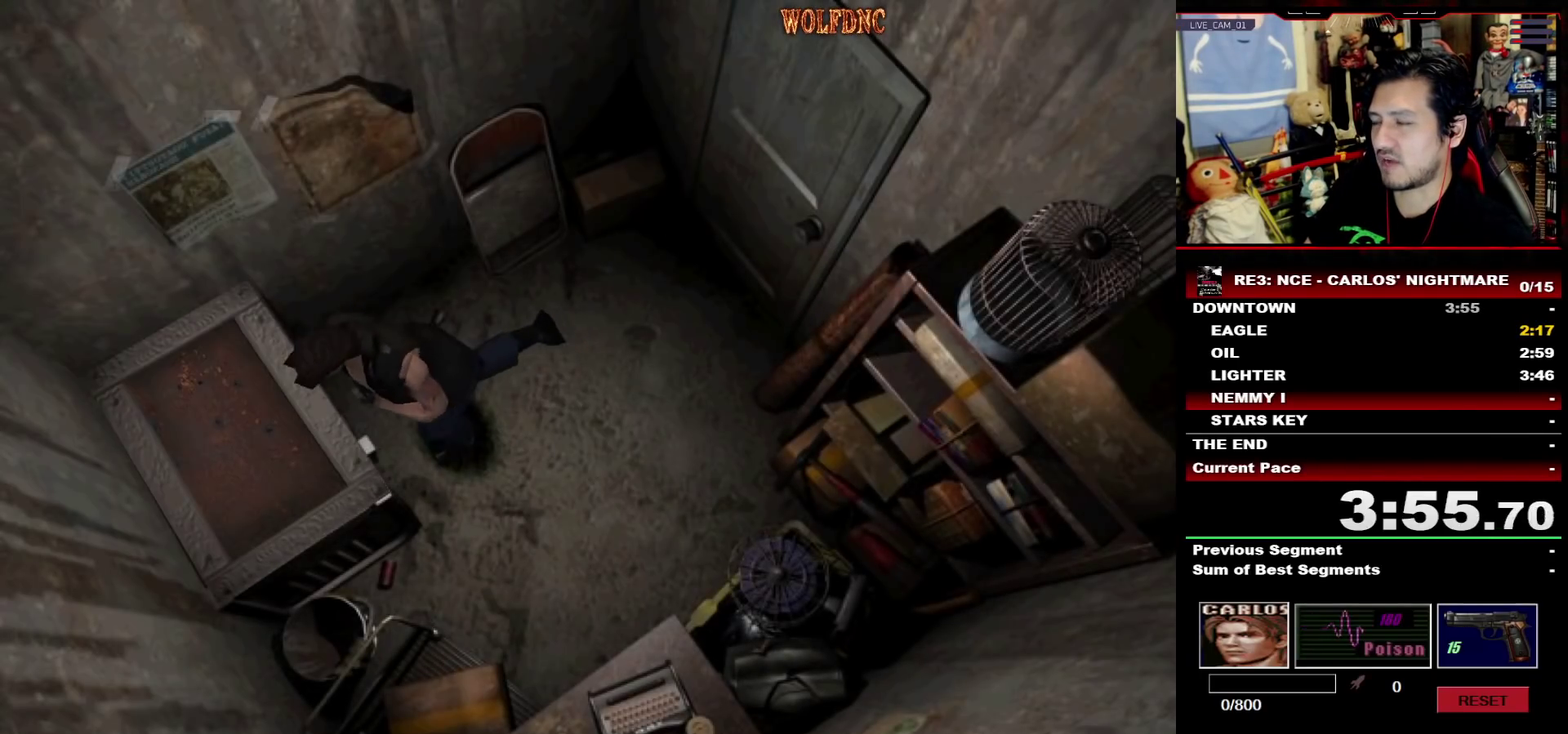
{"buttons": ["CROSS", "SQUARE"], "events": [[17, "DPAD_RIGHT", "up"], [117, "CROSS", "up"], [117, "SQUARE", "up"], [167, "CROSS", "down"], [167, "DPAD_UP", "up"], [350, "CROSS", "up"], [400, "CROSS", "down"], [400, "SQUARE", "down"]]}